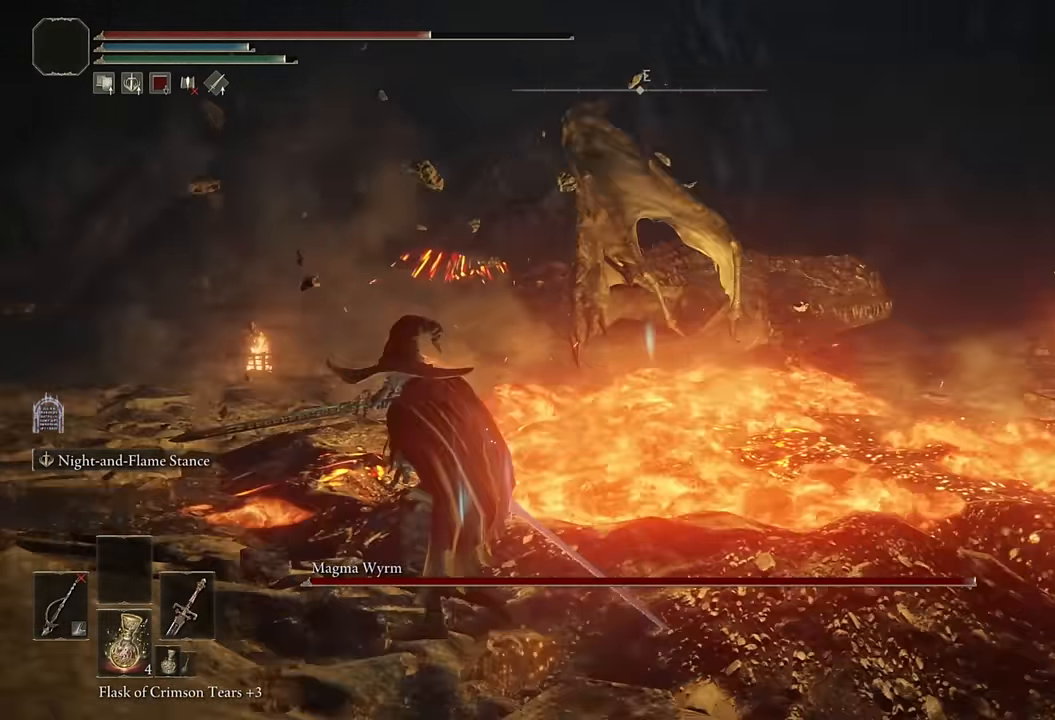
Gameplay with a controller (PlayStation layout); each line is a JSON object with the inputs held at the frame after it. "events" lists button and stick changes between this image and that frame as [ms after this image, input, new state], when the widget could be followed in between.
{"buttons": ["L2", "R1"], "left_stick": "up", "right_stick": "center", "events": [[17, "R1", "up"], [33, "R1", "down"], [50, "left_stick", "down"], [100, "right_stick", "center"], [150, "left_stick", "right"], [200, "left_stick", "up"], [383, "L2", "up"], [433, "L2", "down"]]}
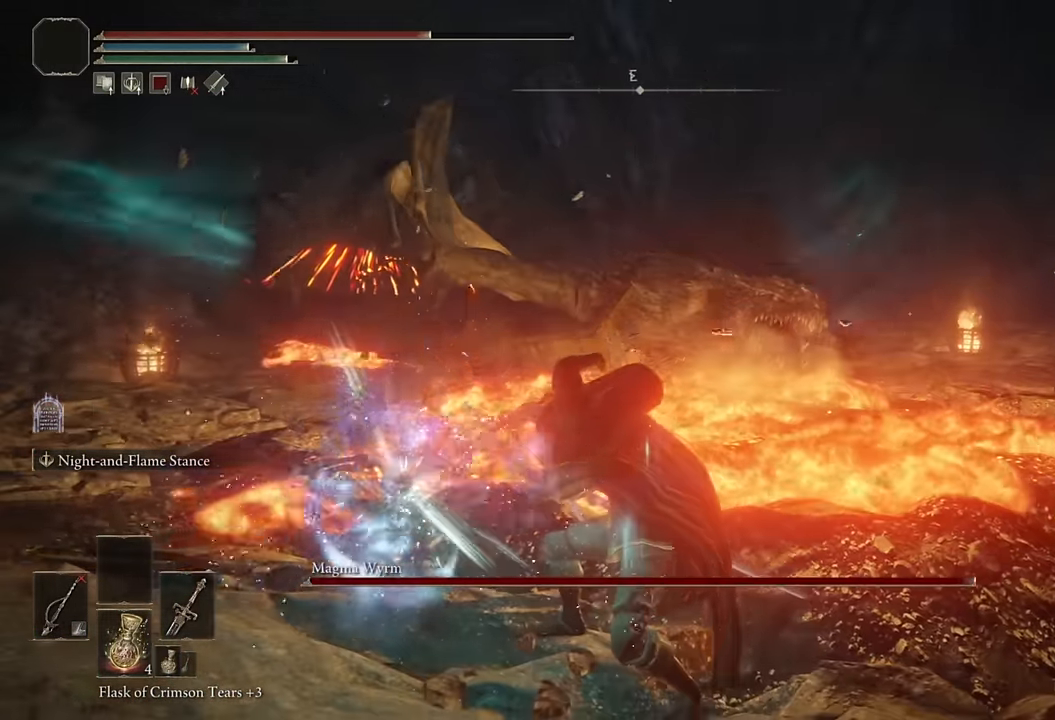
{"buttons": ["L2", "R1"], "left_stick": "up", "right_stick": "center", "events": [[17, "L2", "up"], [33, "R3", "down"], [133, "R3", "up"], [183, "L2", "down"], [233, "R1", "up"], [283, "R1", "down"], [367, "L2", "up"], [433, "L2", "down"]]}
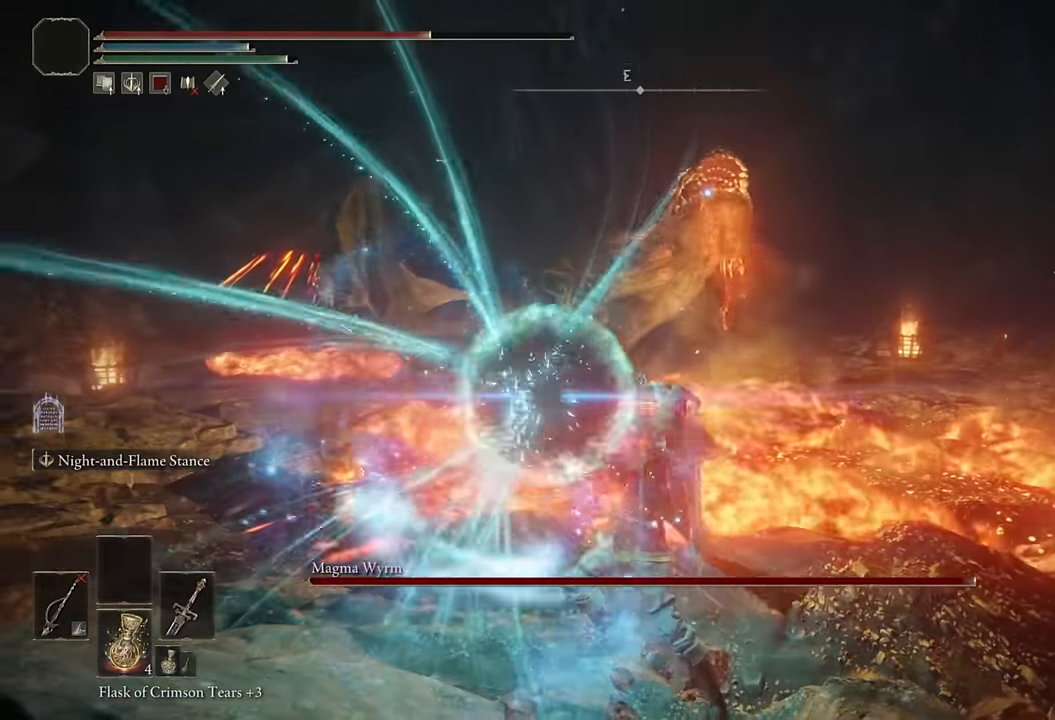
{"buttons": ["R1"], "left_stick": "up", "right_stick": "center", "events": [[17, "L2", "up"], [100, "L2", "down"], [383, "R1", "up"], [400, "L2", "up"], [450, "R1", "down"]]}
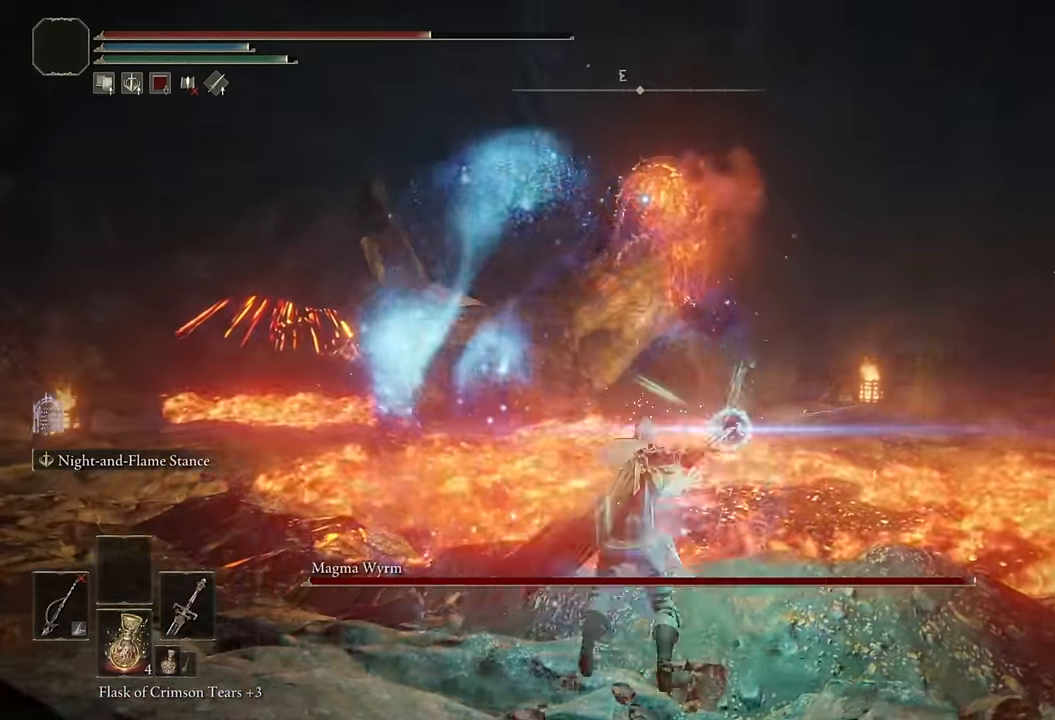
{"buttons": ["R1"], "left_stick": "center", "right_stick": "center", "events": [[17, "left_stick", "up-left"], [50, "L2", "down"], [200, "L2", "up"], [350, "left_stick", "center"]]}
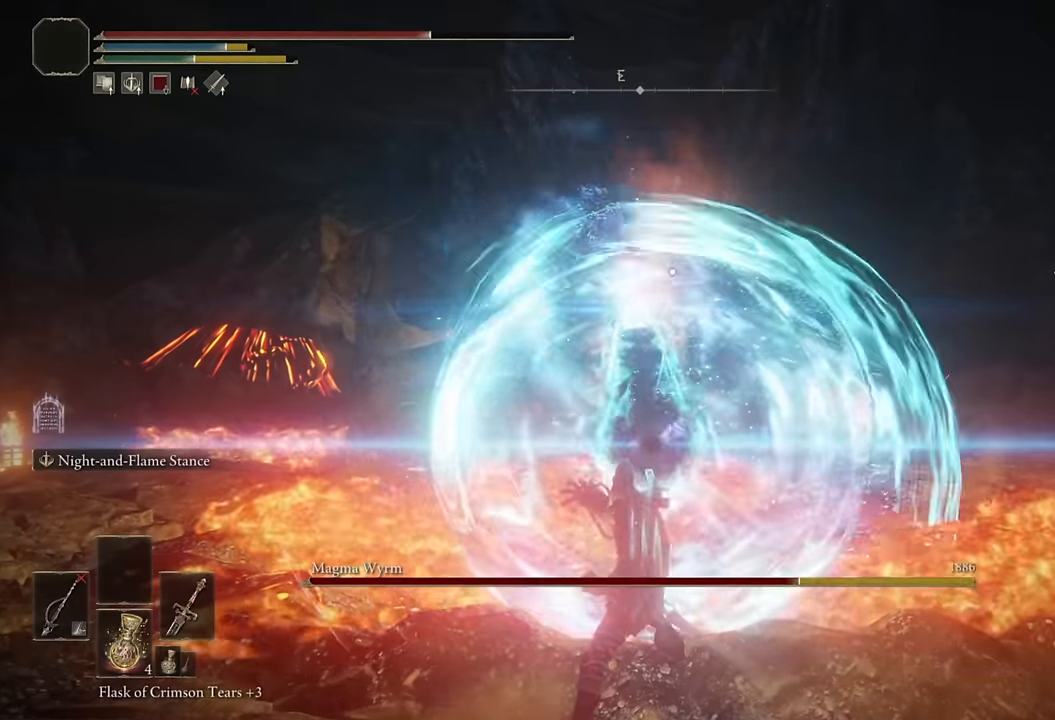
{"buttons": ["L2", "R1"], "left_stick": "down", "right_stick": "center", "events": [[350, "left_stick", "down"], [500, "L2", "down"]]}
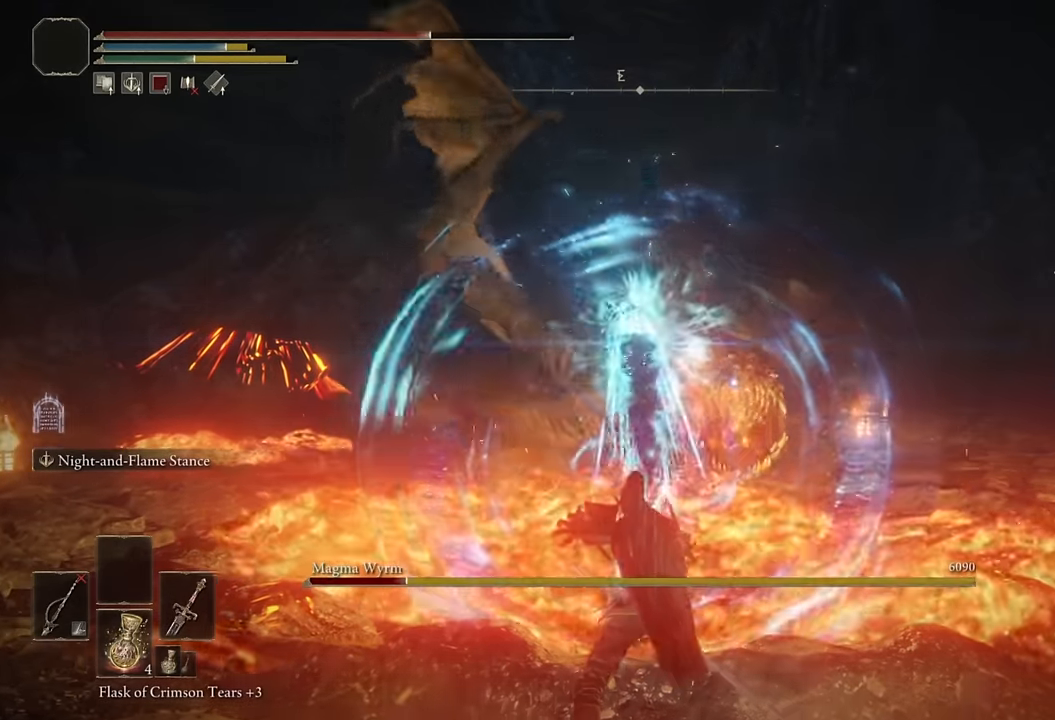
{"buttons": [], "left_stick": "down-left", "right_stick": "center", "events": [[83, "left_stick", "down-left"], [100, "L2", "up"], [233, "R1", "up"]]}
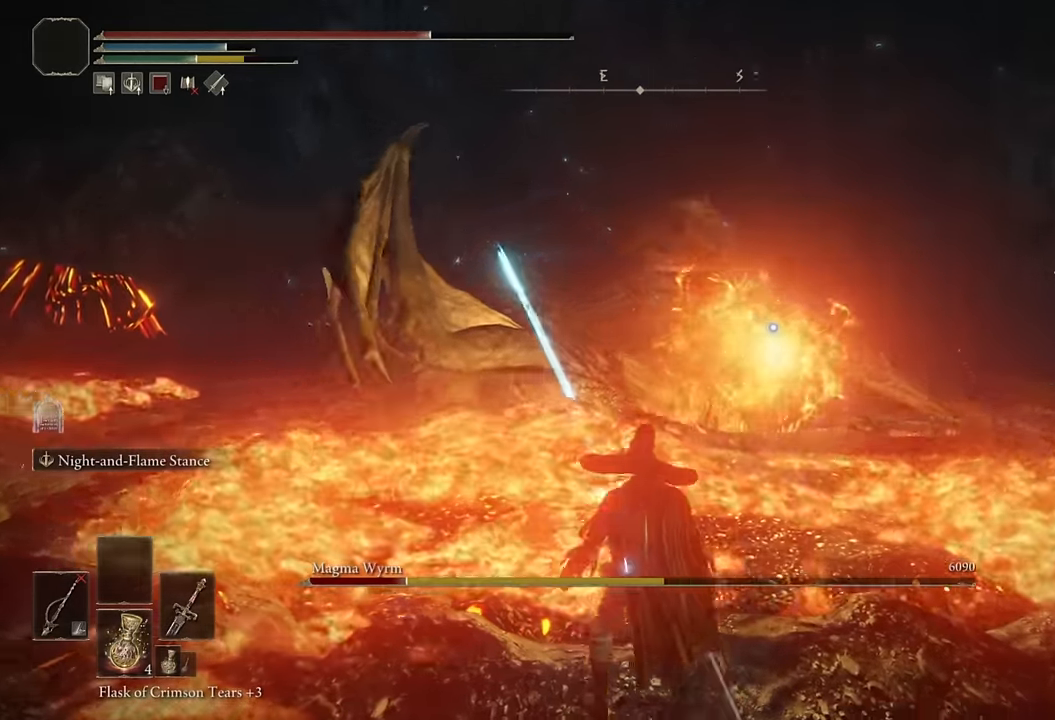
{"buttons": ["L2", "R1"], "left_stick": "down-left", "right_stick": "center", "events": [[183, "L2", "down"], [367, "R1", "down"]]}
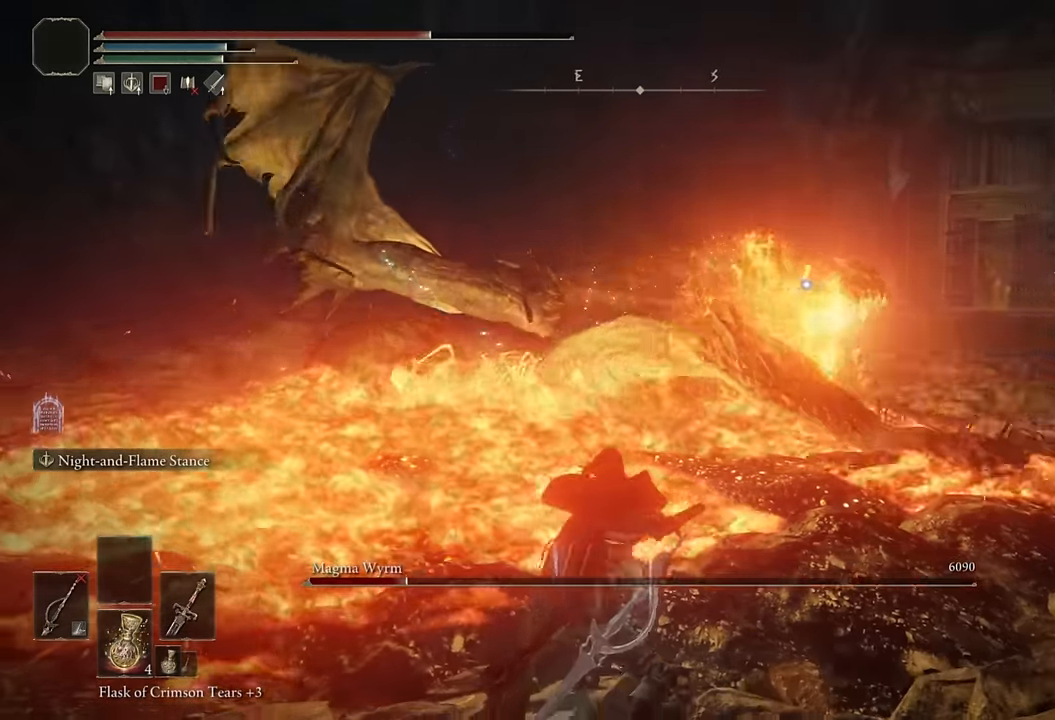
{"buttons": ["L2", "R1"], "left_stick": "down-right", "right_stick": "center", "events": [[50, "left_stick", "down"], [217, "left_stick", "down-right"]]}
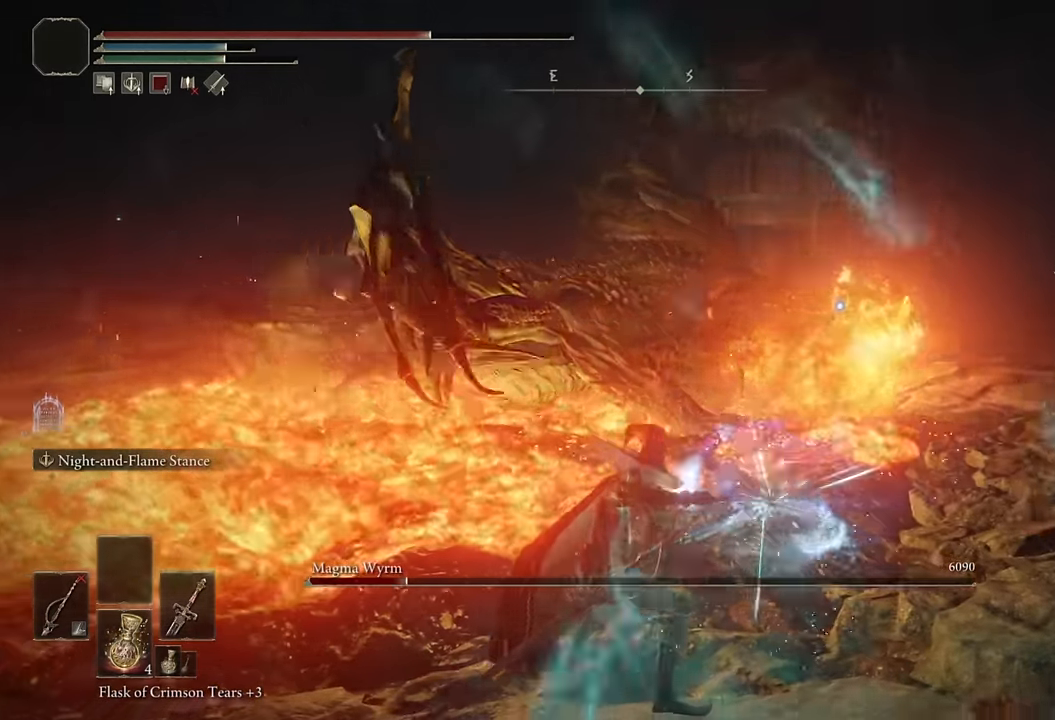
{"buttons": ["L2", "R1"], "left_stick": "center", "right_stick": "center", "events": [[67, "left_stick", "center"]]}
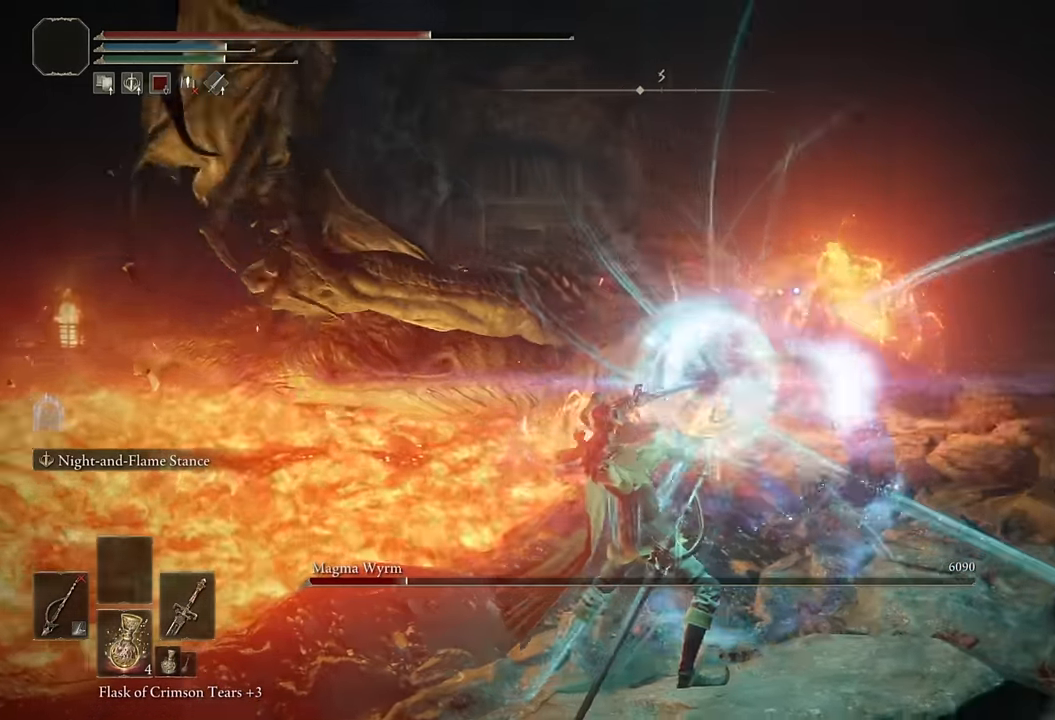
{"buttons": ["L2", "R1"], "left_stick": "center", "right_stick": "center", "events": []}
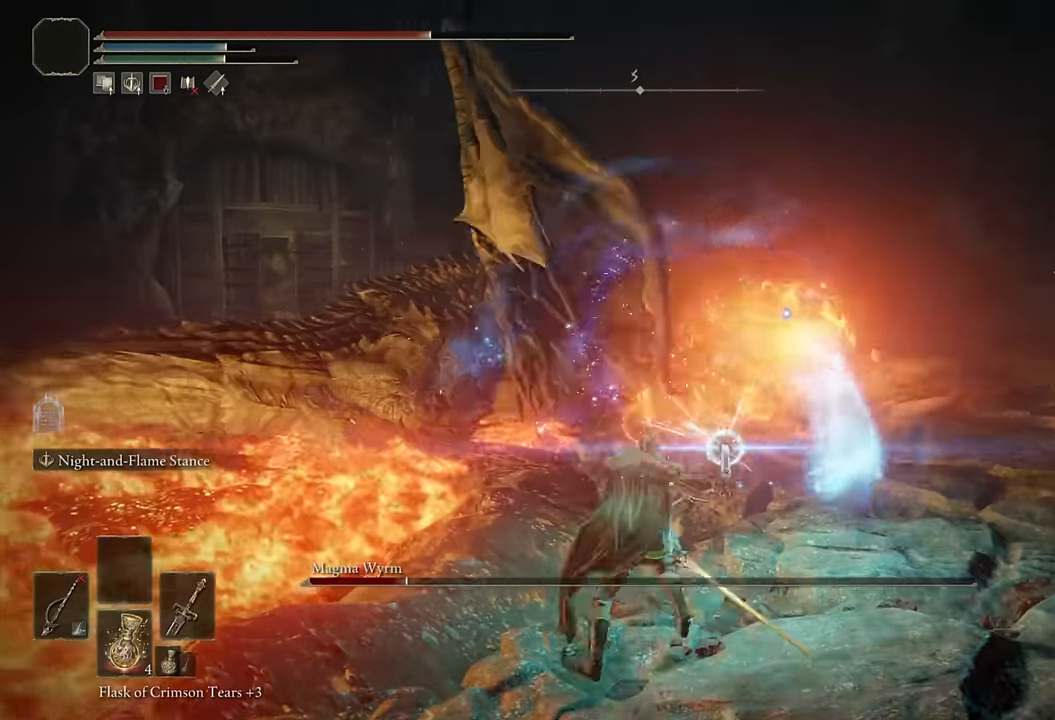
{"buttons": ["L2", "R1"], "left_stick": "center", "right_stick": "center", "events": []}
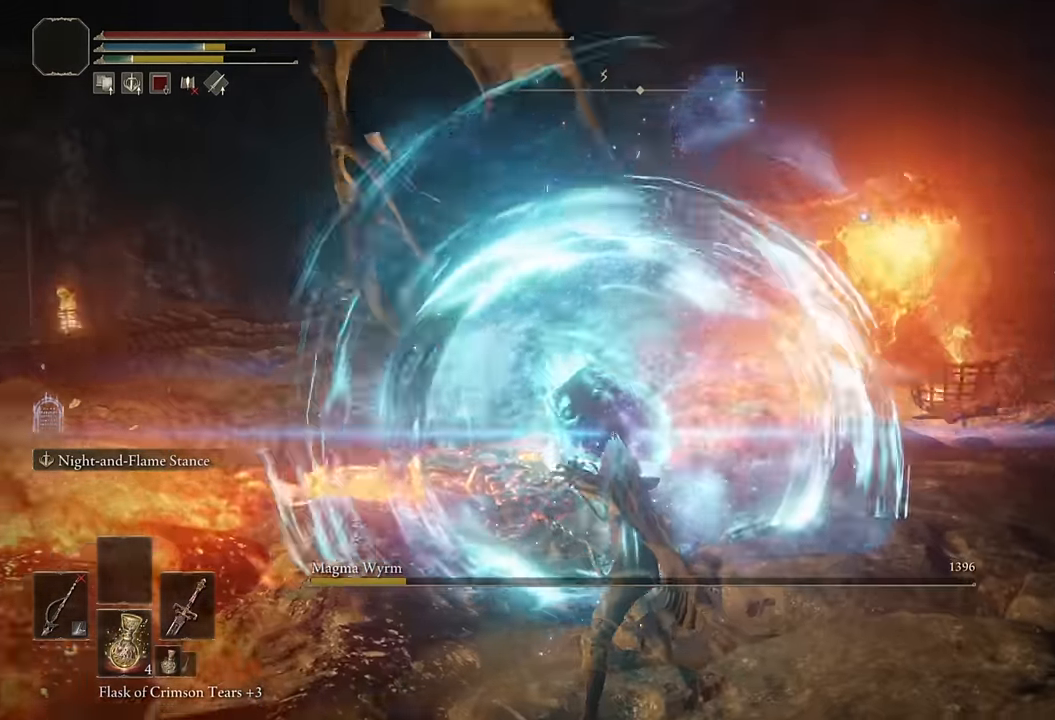
{"buttons": [], "left_stick": "right", "right_stick": "right", "events": [[117, "R3", "down"], [167, "L2", "up"], [167, "left_stick", "right"], [200, "R1", "up"], [250, "R3", "up"], [267, "right_stick", "right"]]}
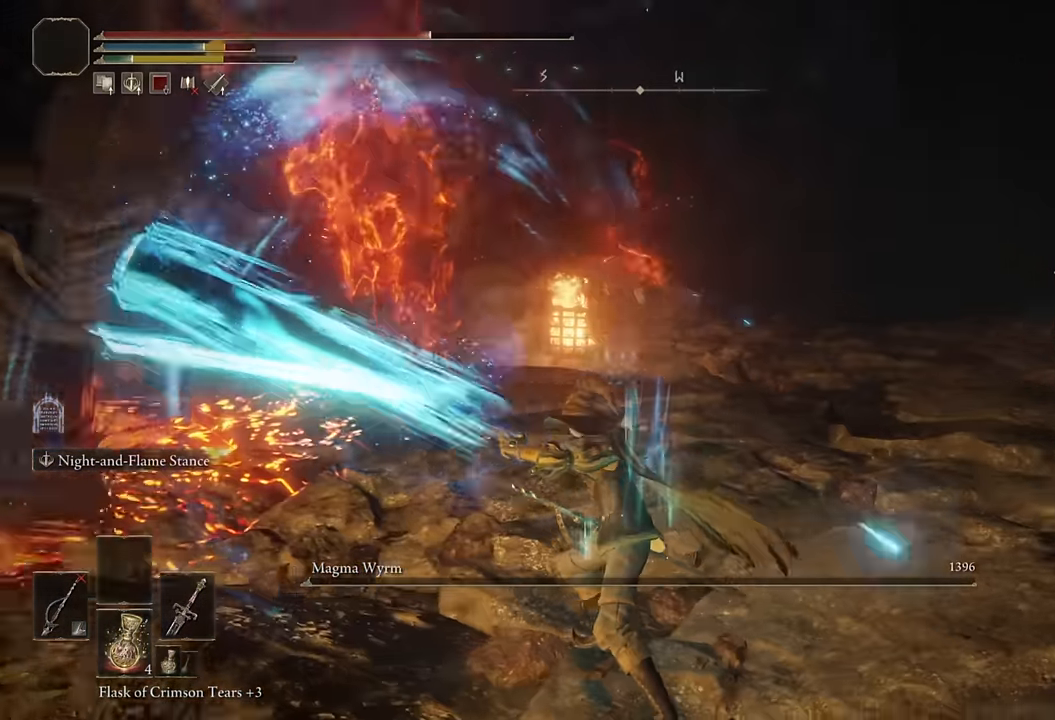
{"buttons": [], "left_stick": "up", "right_stick": "center", "events": [[67, "left_stick", "up-right"], [317, "left_stick", "up"], [433, "right_stick", "center"]]}
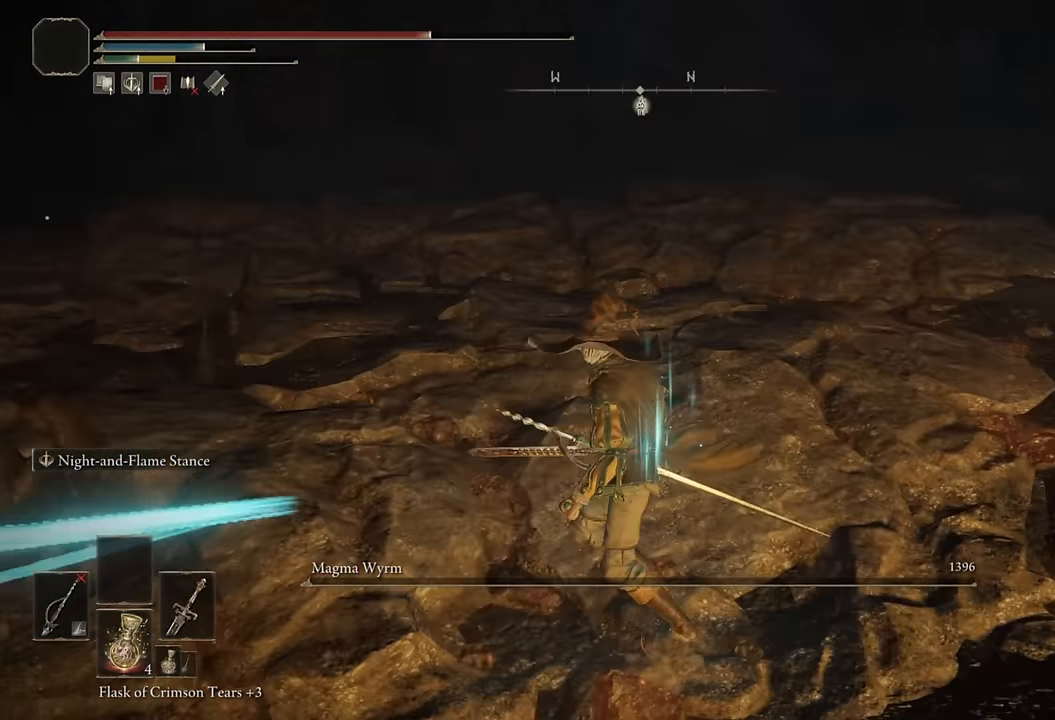
{"buttons": [], "left_stick": "up", "right_stick": "center", "events": [[33, "right_stick", "right"], [200, "right_stick", "center"]]}
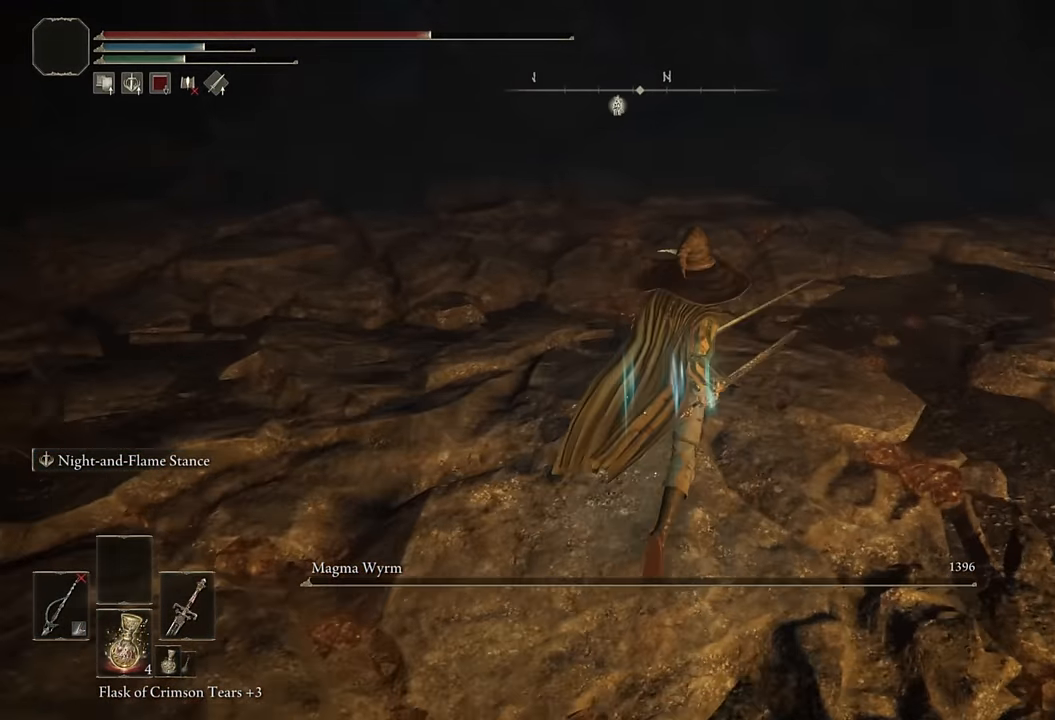
{"buttons": [], "left_stick": "up", "right_stick": "down-right", "events": [[150, "right_stick", "right"], [350, "right_stick", "center"], [467, "right_stick", "down-right"]]}
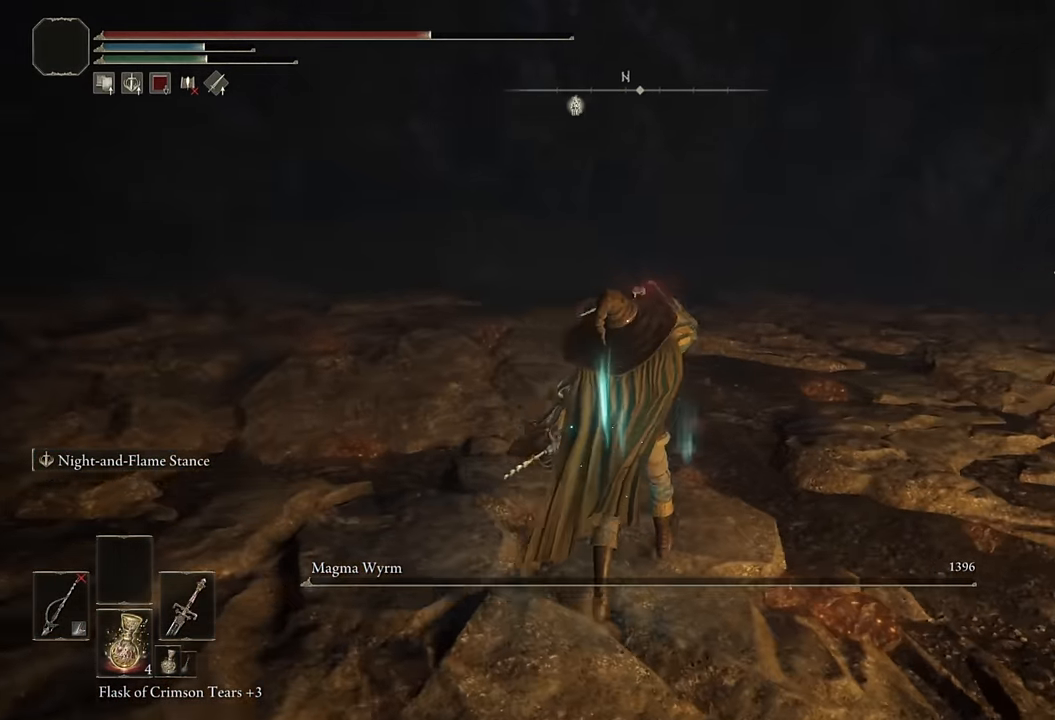
{"buttons": [], "left_stick": "up", "right_stick": "center", "events": [[283, "right_stick", "center"]]}
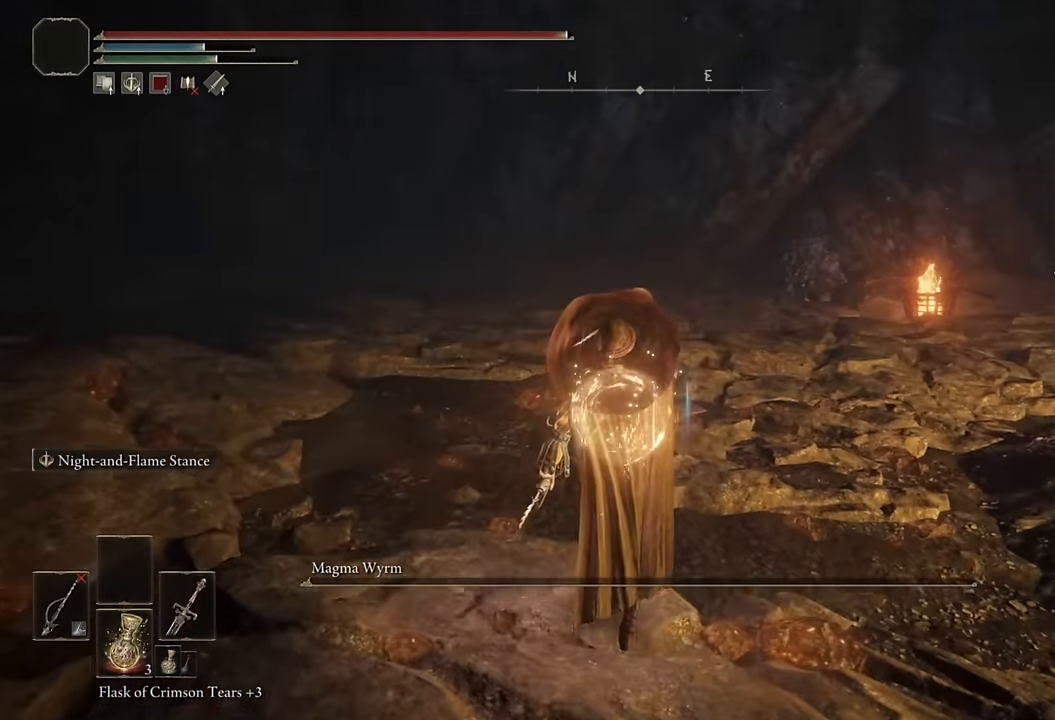
{"buttons": [], "left_stick": "right", "right_stick": "down-left", "events": [[67, "right_stick", "down-left"], [133, "left_stick", "up-right"], [433, "left_stick", "right"]]}
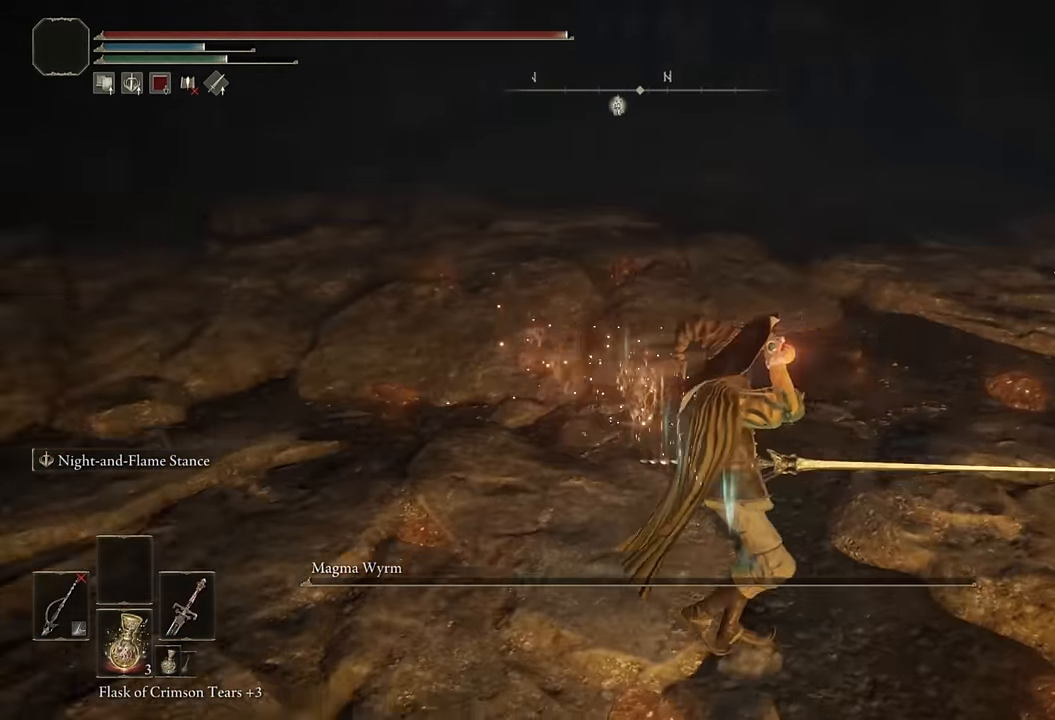
{"buttons": [], "left_stick": "up", "right_stick": "center", "events": [[200, "right_stick", "center"], [217, "left_stick", "up"], [333, "right_stick", "left"], [467, "right_stick", "center"]]}
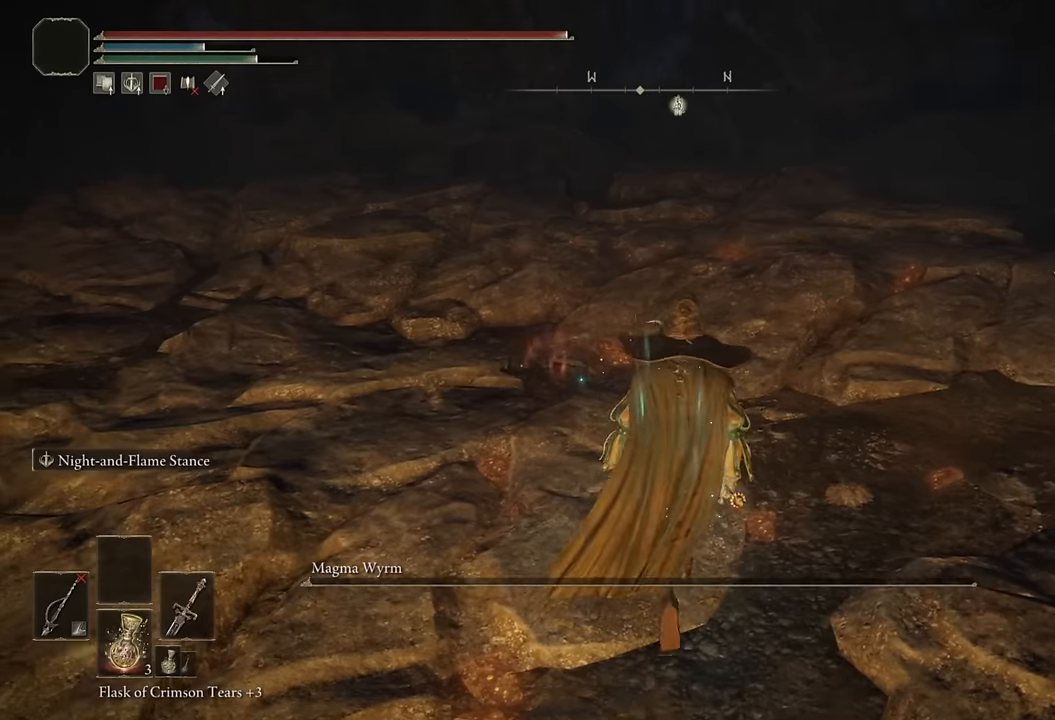
{"buttons": [], "left_stick": "center", "right_stick": "up-left", "events": [[67, "left_stick", "center"], [450, "right_stick", "up-left"]]}
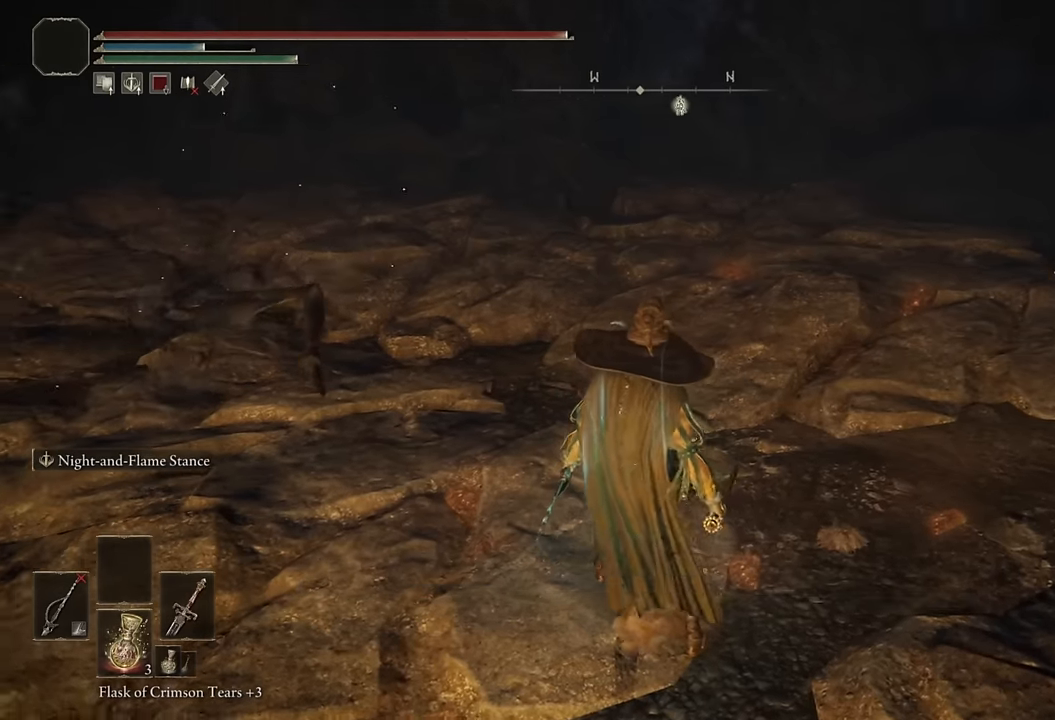
{"buttons": [], "left_stick": "center", "right_stick": "center", "events": [[33, "right_stick", "left"], [183, "right_stick", "center"]]}
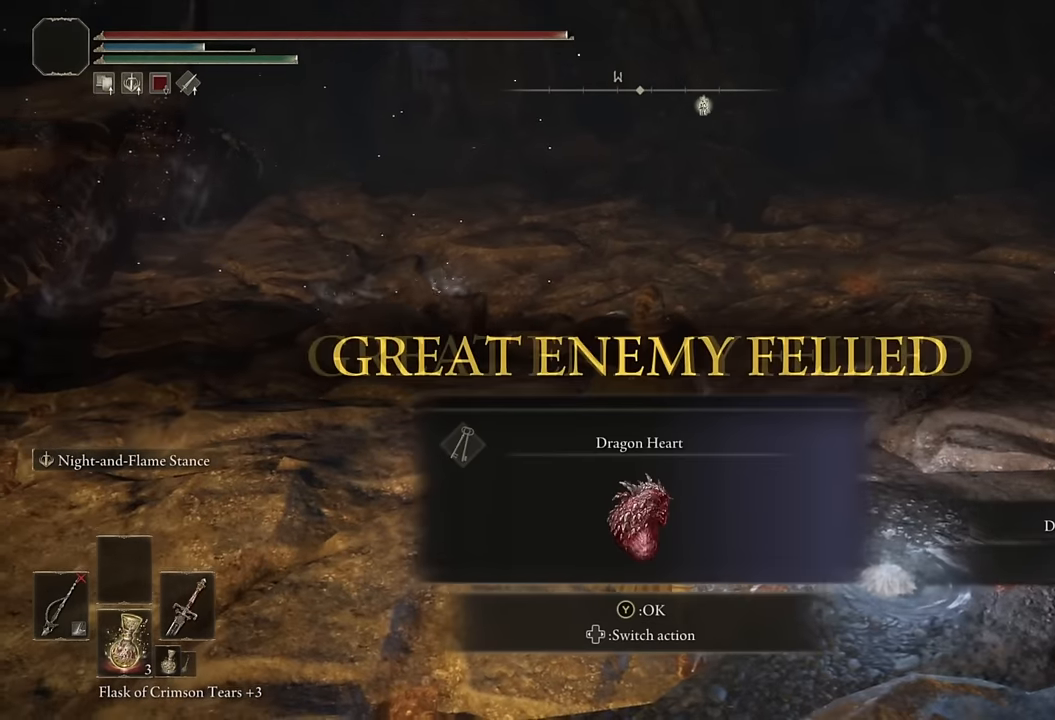
{"buttons": [], "left_stick": "right", "right_stick": "center", "events": [[17, "left_stick", "up"], [83, "CIRCLE", "down"], [100, "left_stick", "up-right"], [333, "left_stick", "right"], [450, "CIRCLE", "up"]]}
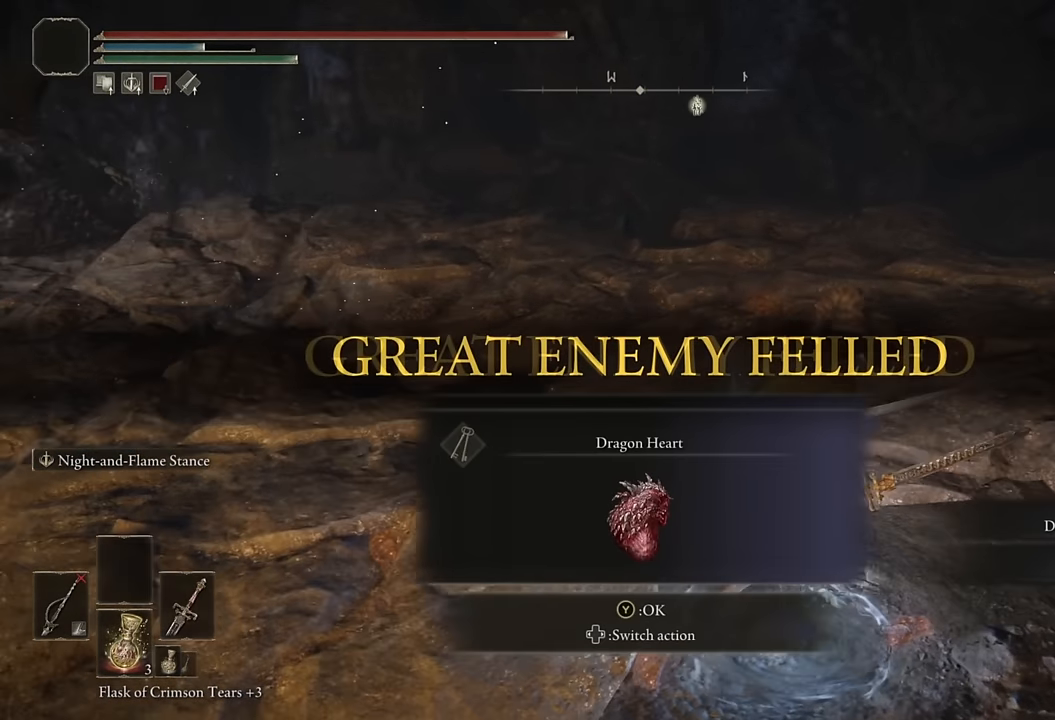
{"buttons": [], "left_stick": "down-left", "right_stick": "center", "events": [[117, "left_stick", "down-right"], [200, "TRIANGLE", "down"], [300, "TRIANGLE", "up"], [383, "left_stick", "down-left"], [400, "TRIANGLE", "down"], [483, "TRIANGLE", "up"]]}
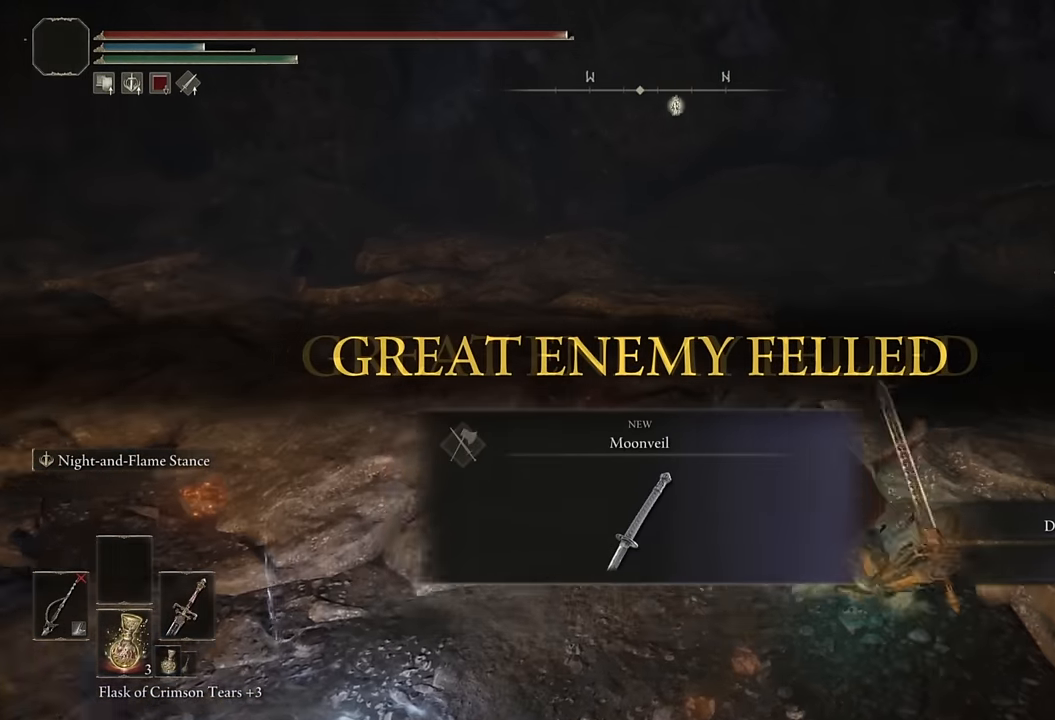
{"buttons": [], "left_stick": "left", "right_stick": "center", "events": [[50, "TRIANGLE", "down"], [117, "TRIANGLE", "up"], [200, "right_stick", "down-left"], [483, "right_stick", "center"], [500, "left_stick", "left"]]}
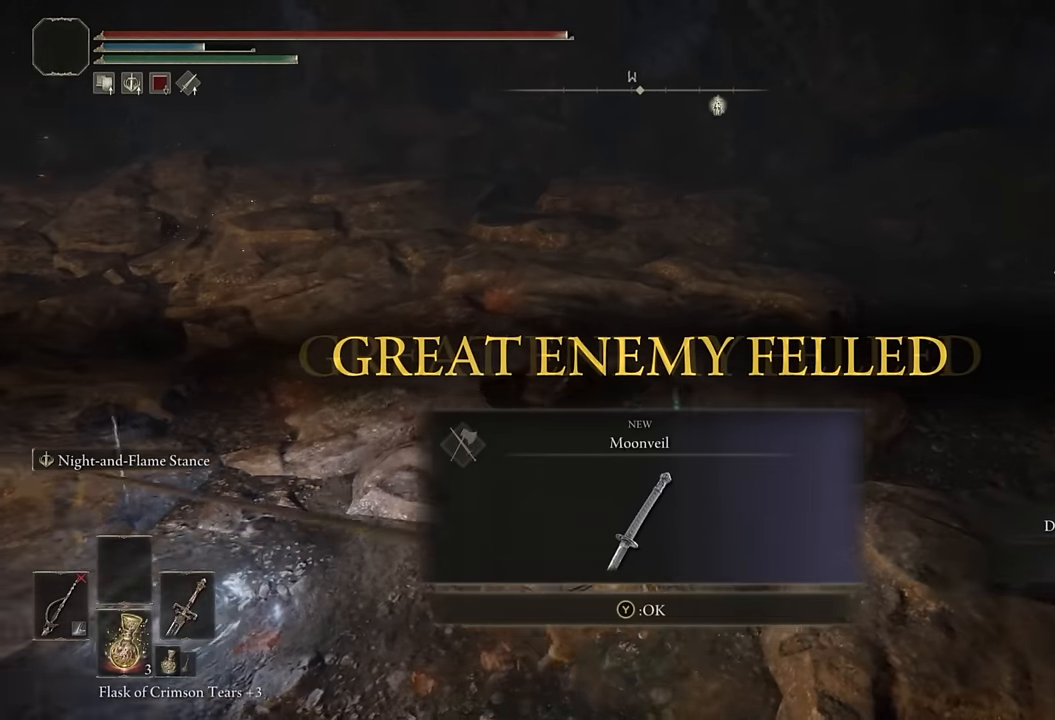
{"buttons": ["TRIANGLE"], "left_stick": "center", "right_stick": "center", "events": [[67, "TRIANGLE", "down"], [117, "TRIANGLE", "up"], [433, "TRIANGLE", "down"], [450, "left_stick", "center"]]}
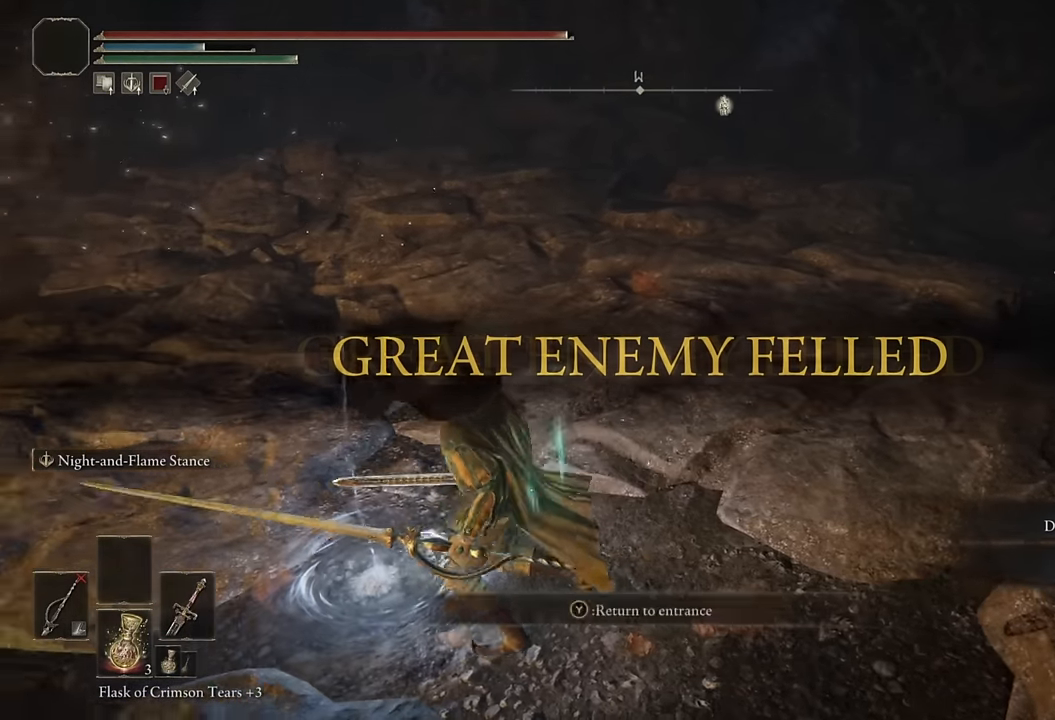
{"buttons": [], "left_stick": "center", "right_stick": "center", "events": [[33, "TRIANGLE", "up"], [233, "DPAD_LEFT", "down"], [317, "CROSS", "down"], [333, "DPAD_LEFT", "up"], [400, "CROSS", "up"]]}
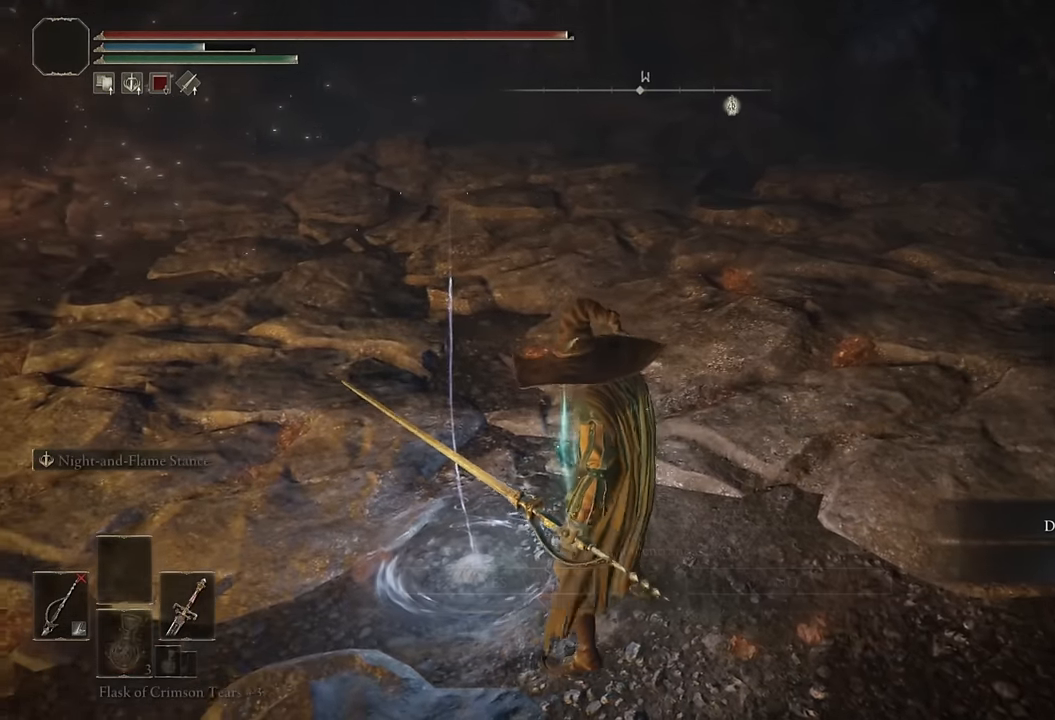
{"buttons": [], "left_stick": "center", "right_stick": "left", "events": [[217, "right_stick", "left"]]}
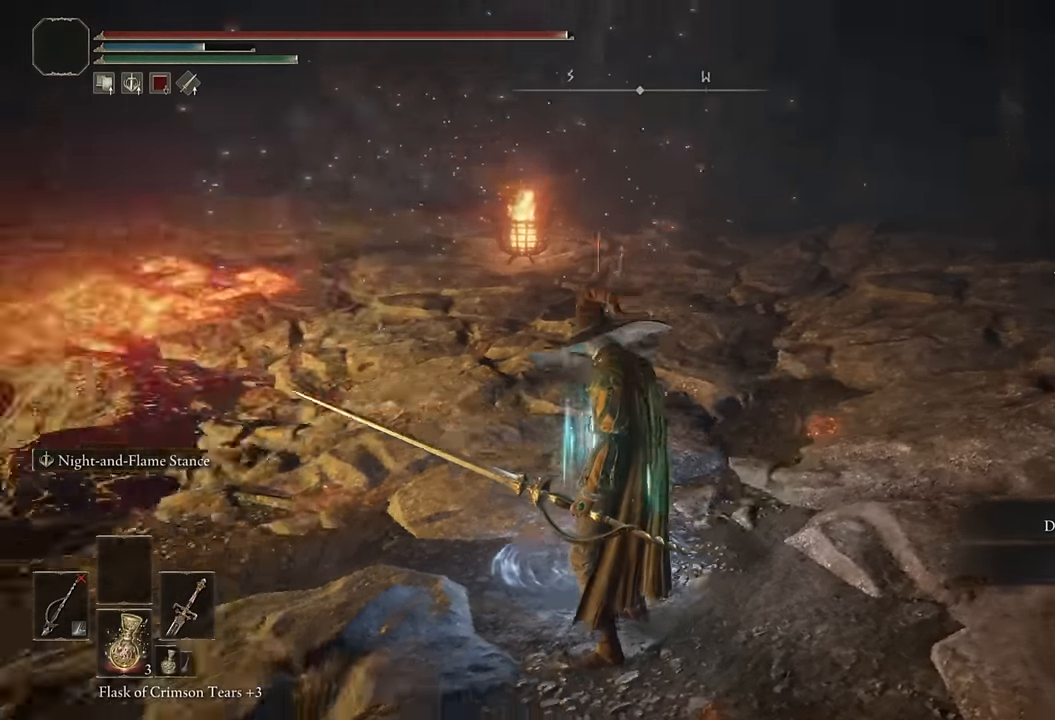
{"buttons": [], "left_stick": "center", "right_stick": "left", "events": [[200, "right_stick", "center"], [500, "right_stick", "left"]]}
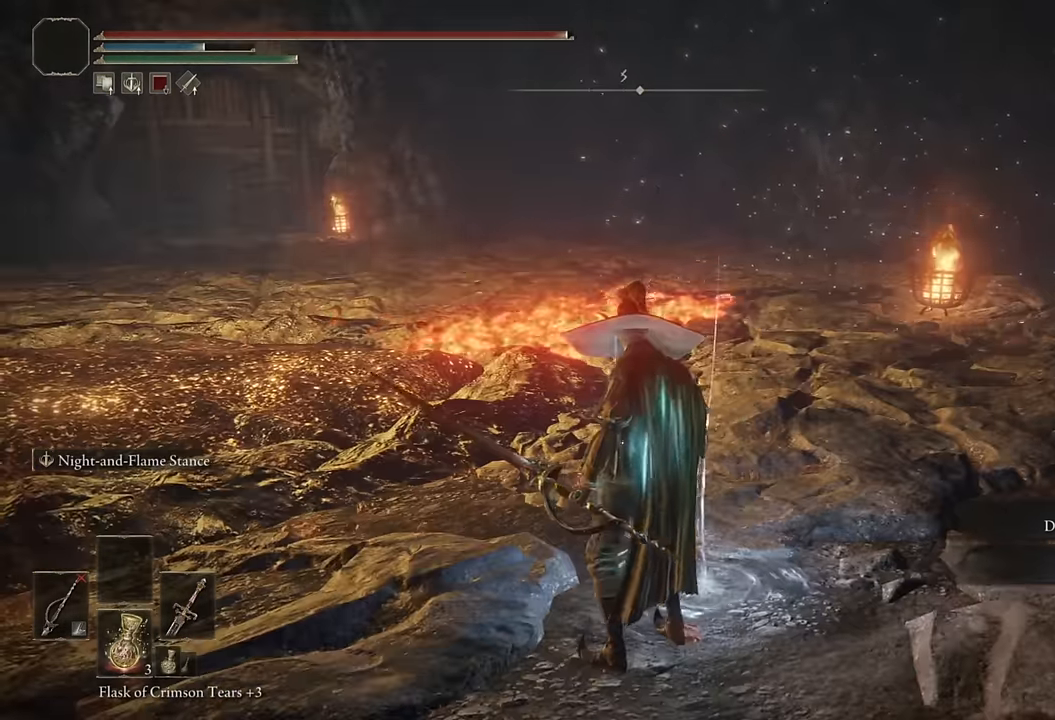
{"buttons": [], "left_stick": "center", "right_stick": "center", "events": [[167, "right_stick", "center"]]}